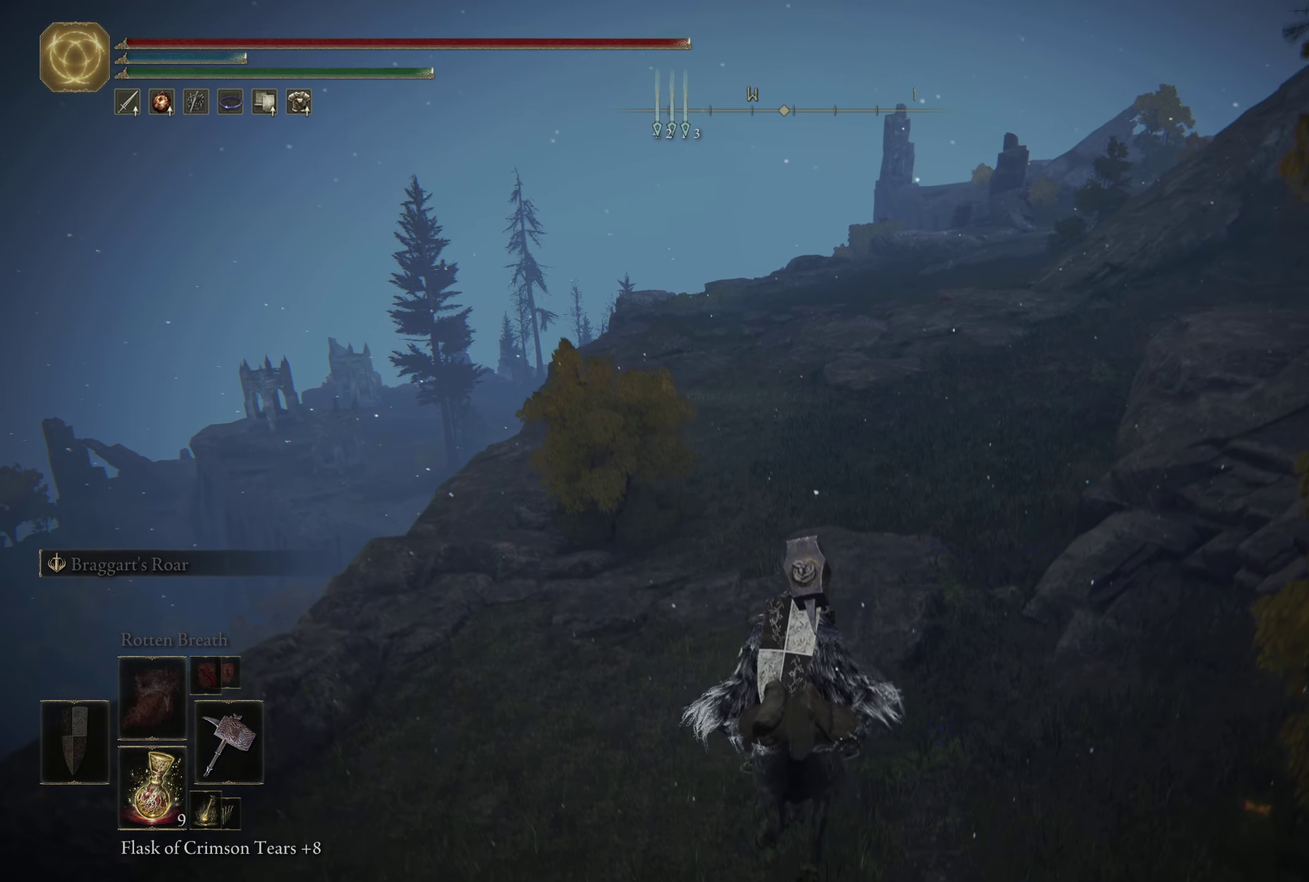
Gameplay with a controller (Xbox layout); each line is a JSON object with the inputs held at the frame after it (dt_ms = milliseconds from this image to that frame). Not read: L2 R2 TOUCHPAD.
{"dt_ms": 250, "buttons": [], "left_stick": "up-right", "right_stick": "center"}
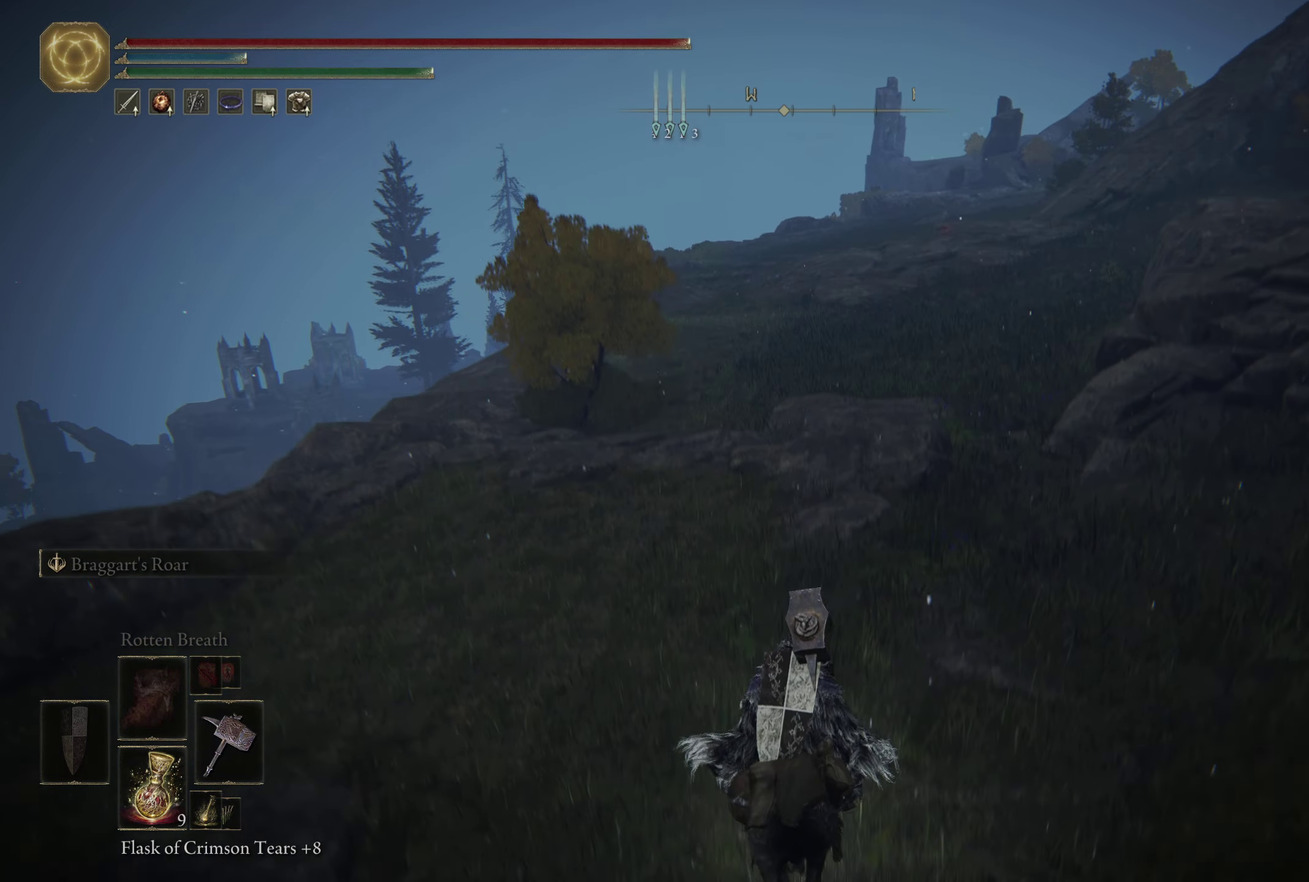
{"dt_ms": 750, "buttons": ["B"], "left_stick": "up-right", "right_stick": "center"}
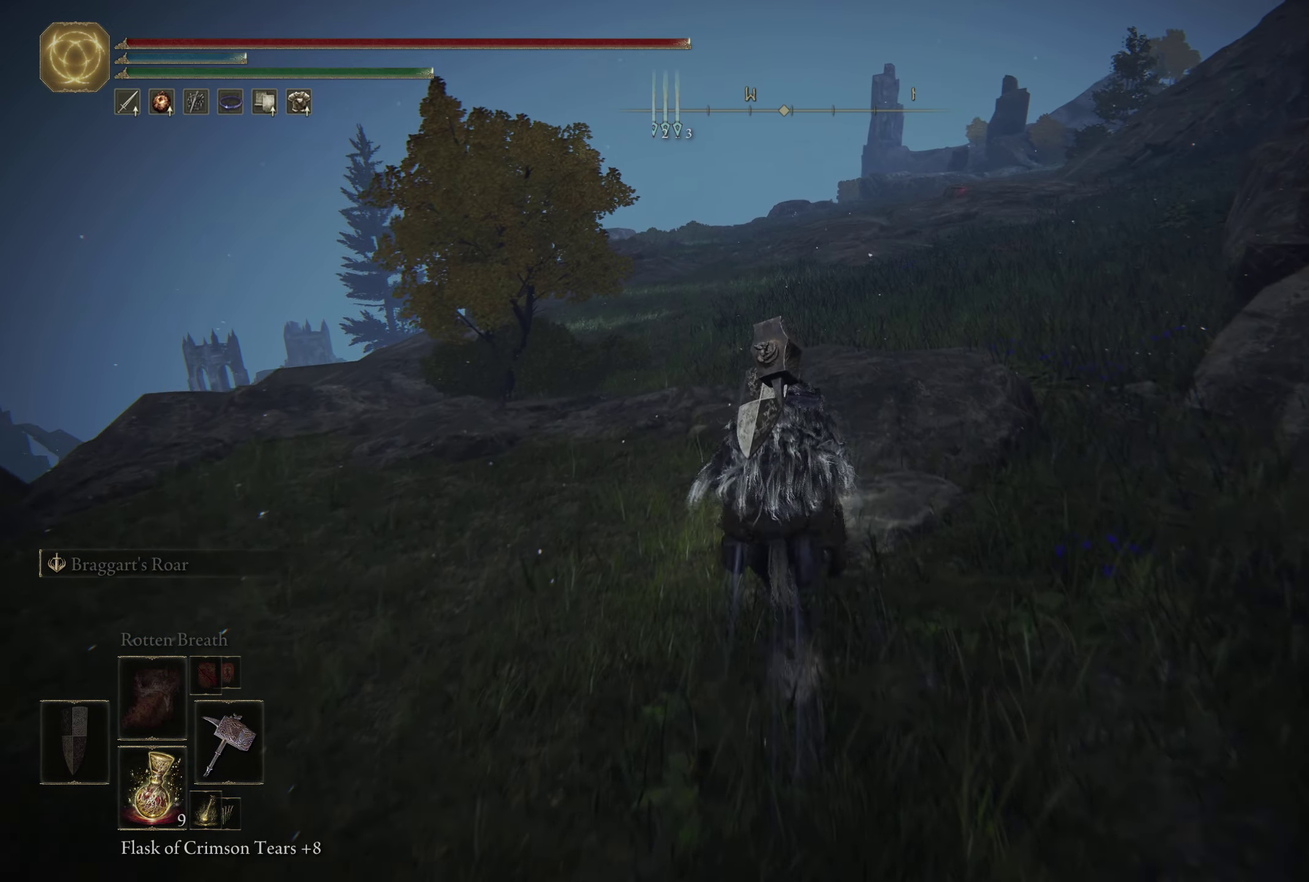
{"dt_ms": 500, "buttons": [], "left_stick": "up", "right_stick": "center"}
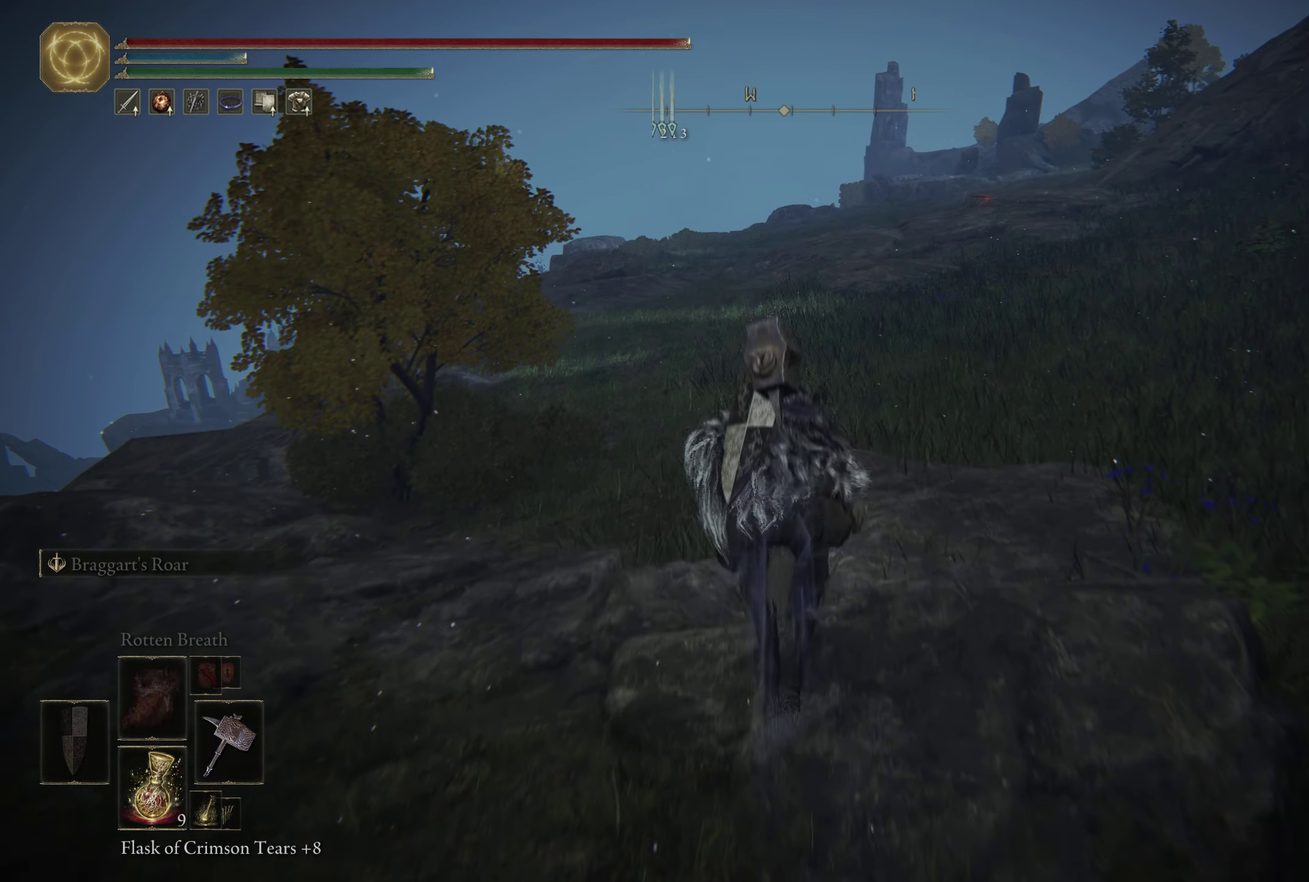
{"dt_ms": 500, "buttons": [], "left_stick": "up", "right_stick": "up-right"}
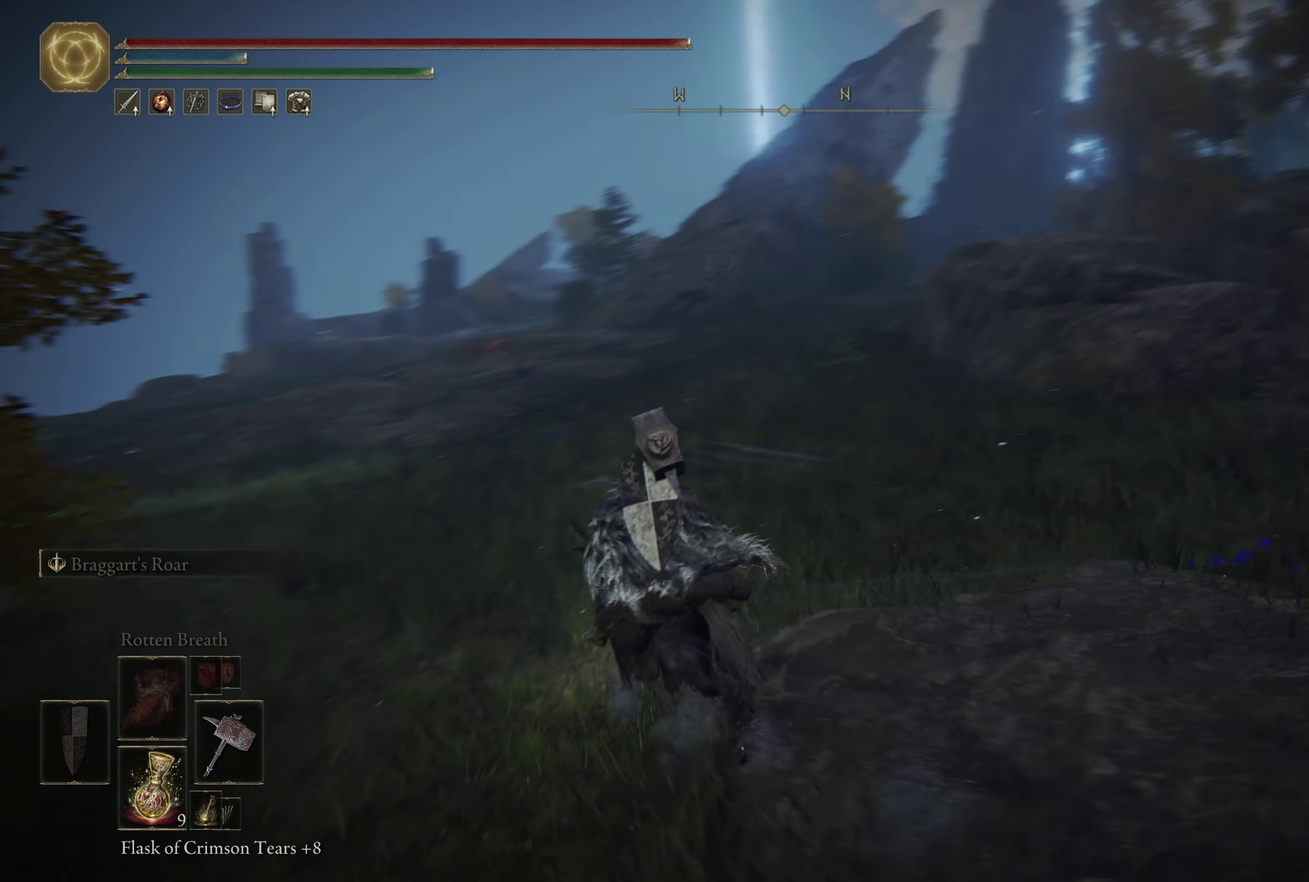
{"dt_ms": 500, "buttons": [], "left_stick": "up-left", "right_stick": "center"}
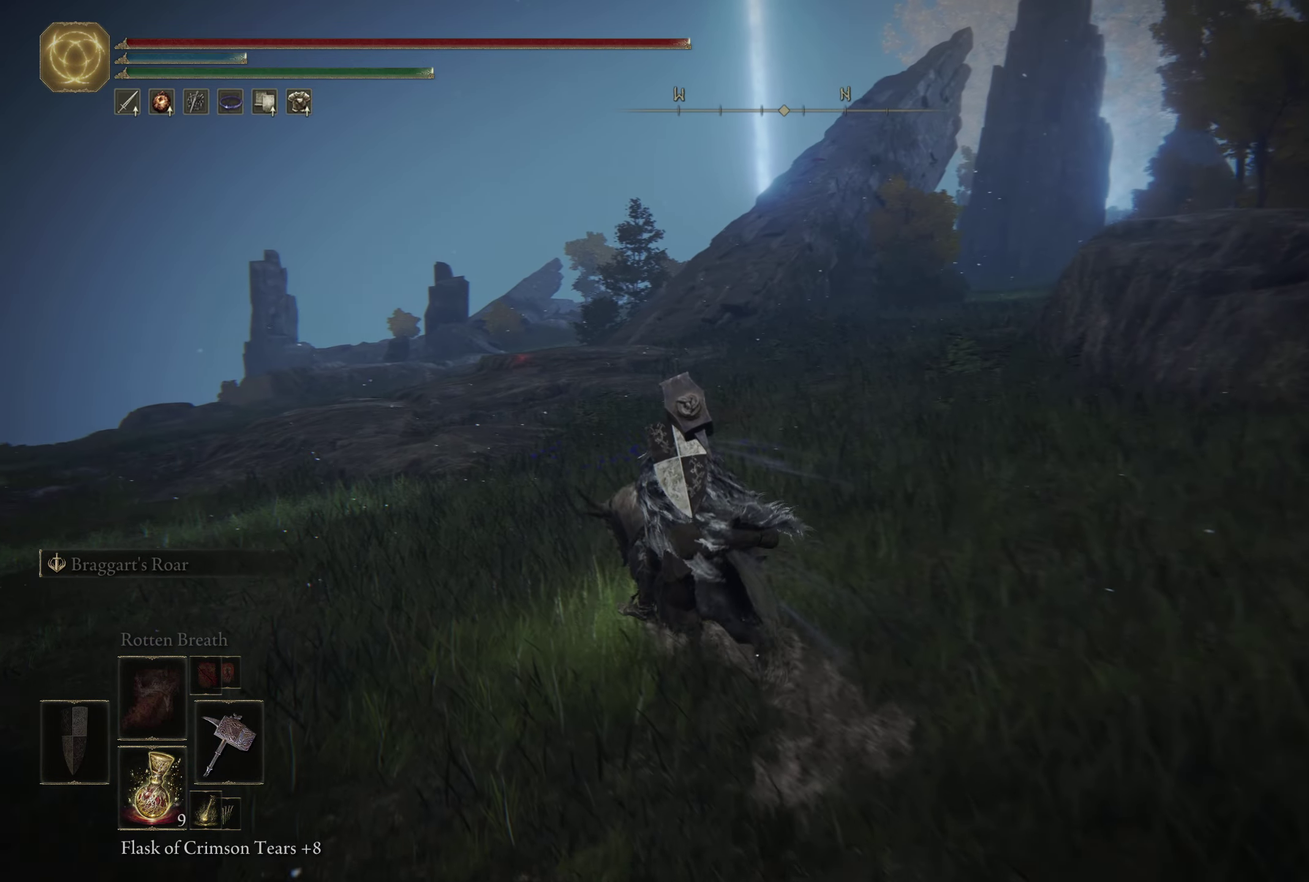
{"dt_ms": 500, "buttons": ["B"], "left_stick": "up-left", "right_stick": "center"}
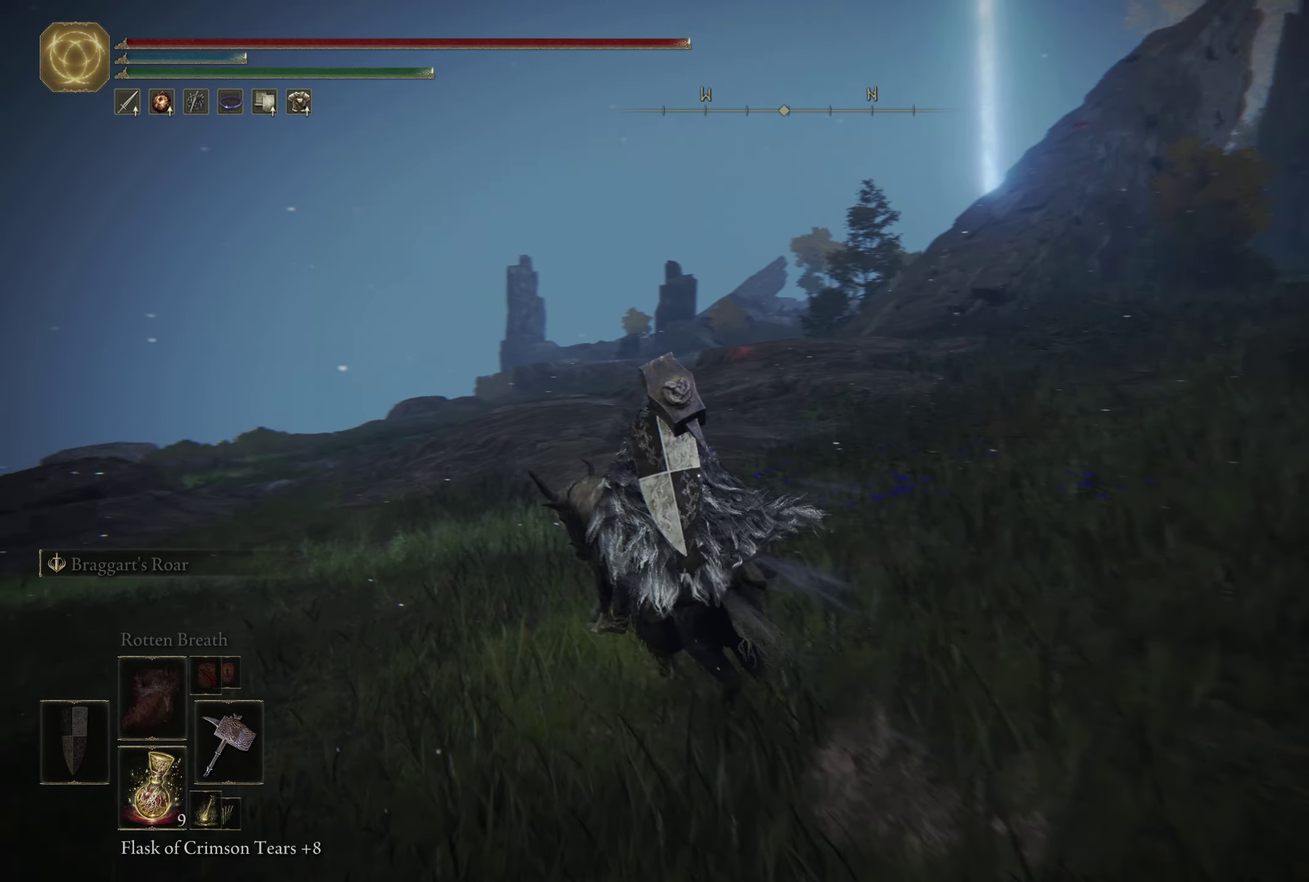
{"dt_ms": 500, "buttons": ["B"], "left_stick": "up", "right_stick": "center"}
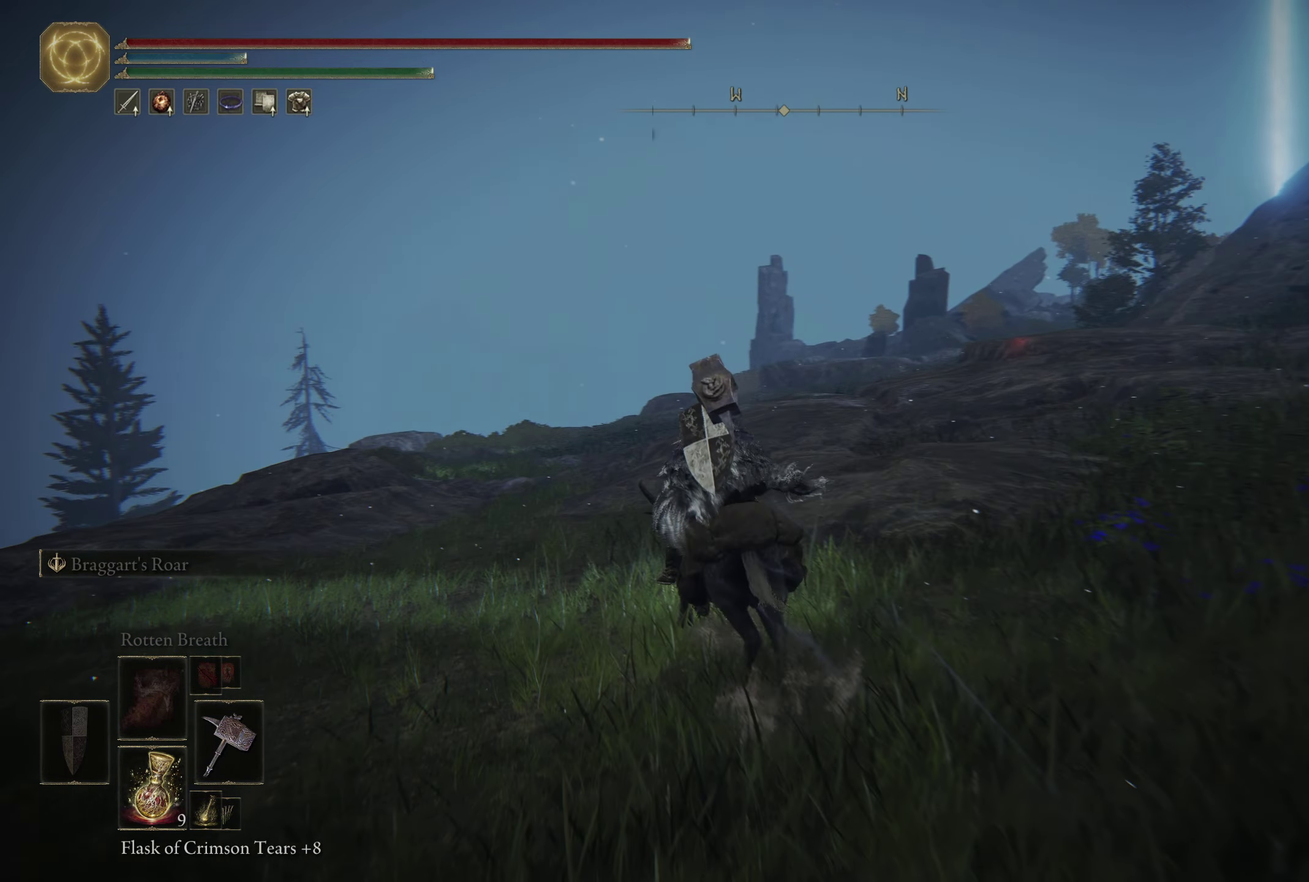
{"dt_ms": 250, "buttons": ["B"], "left_stick": "up", "right_stick": "left"}
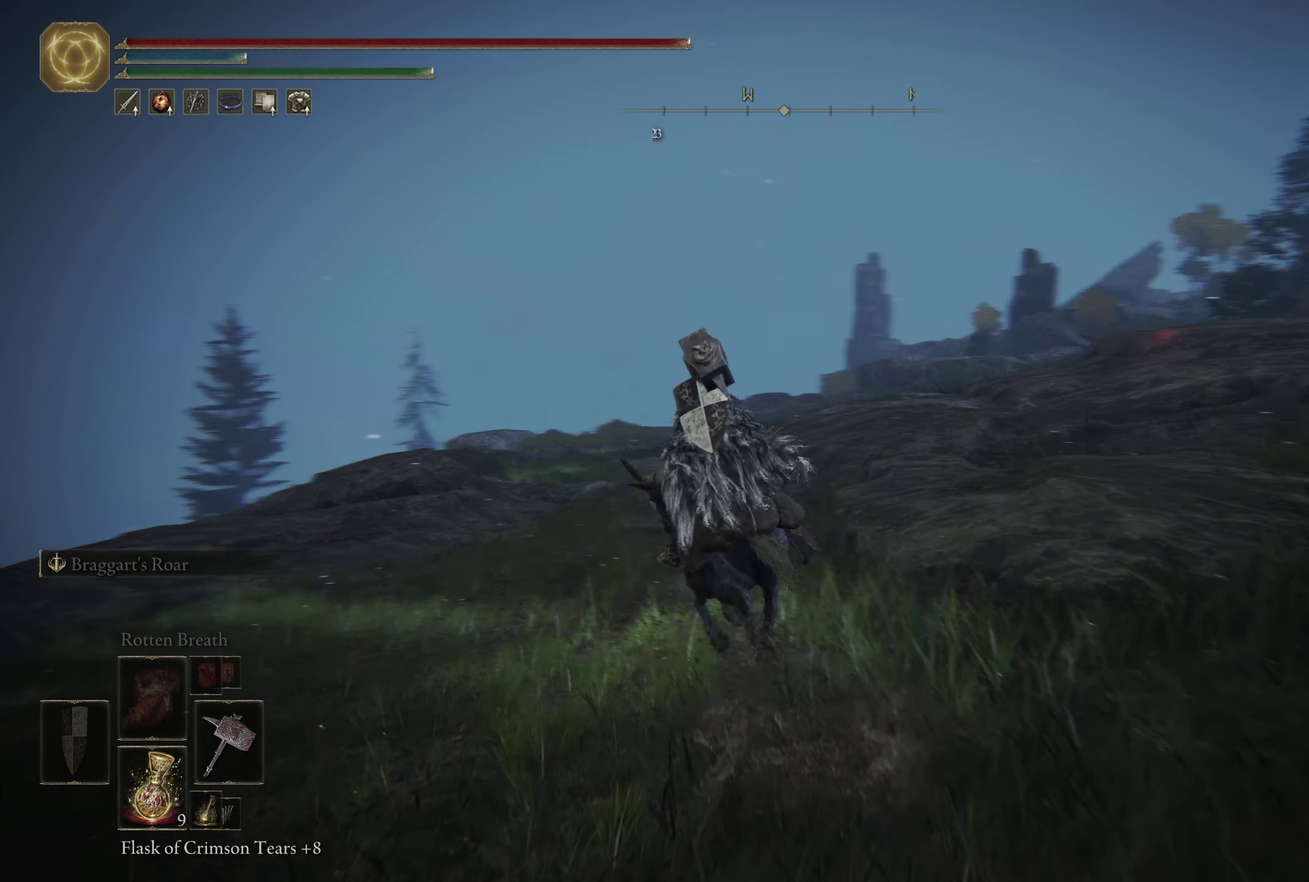
{"dt_ms": 751, "buttons": ["B"], "left_stick": "up-right", "right_stick": "center"}
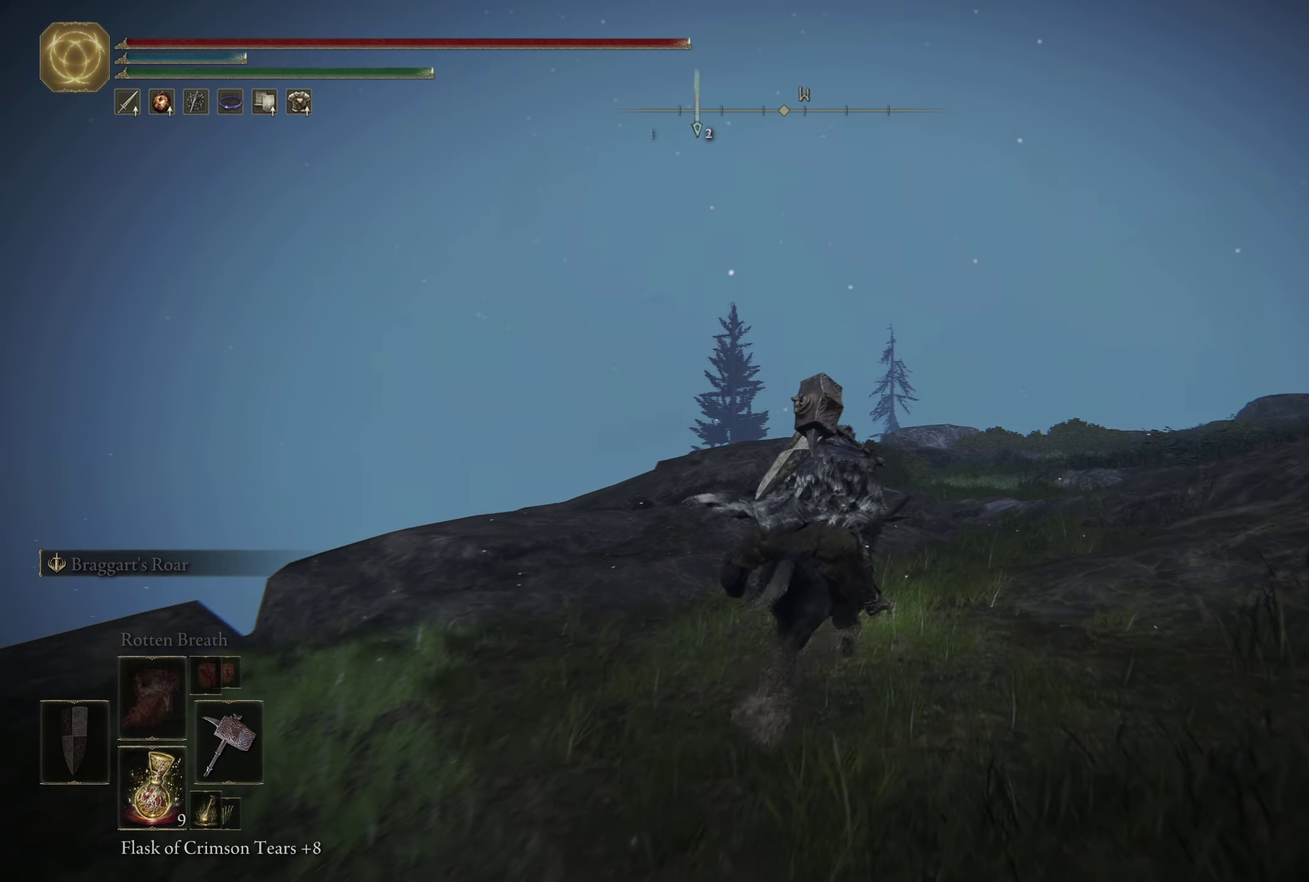
{"dt_ms": 500, "buttons": ["B"], "left_stick": "up-right", "right_stick": "center"}
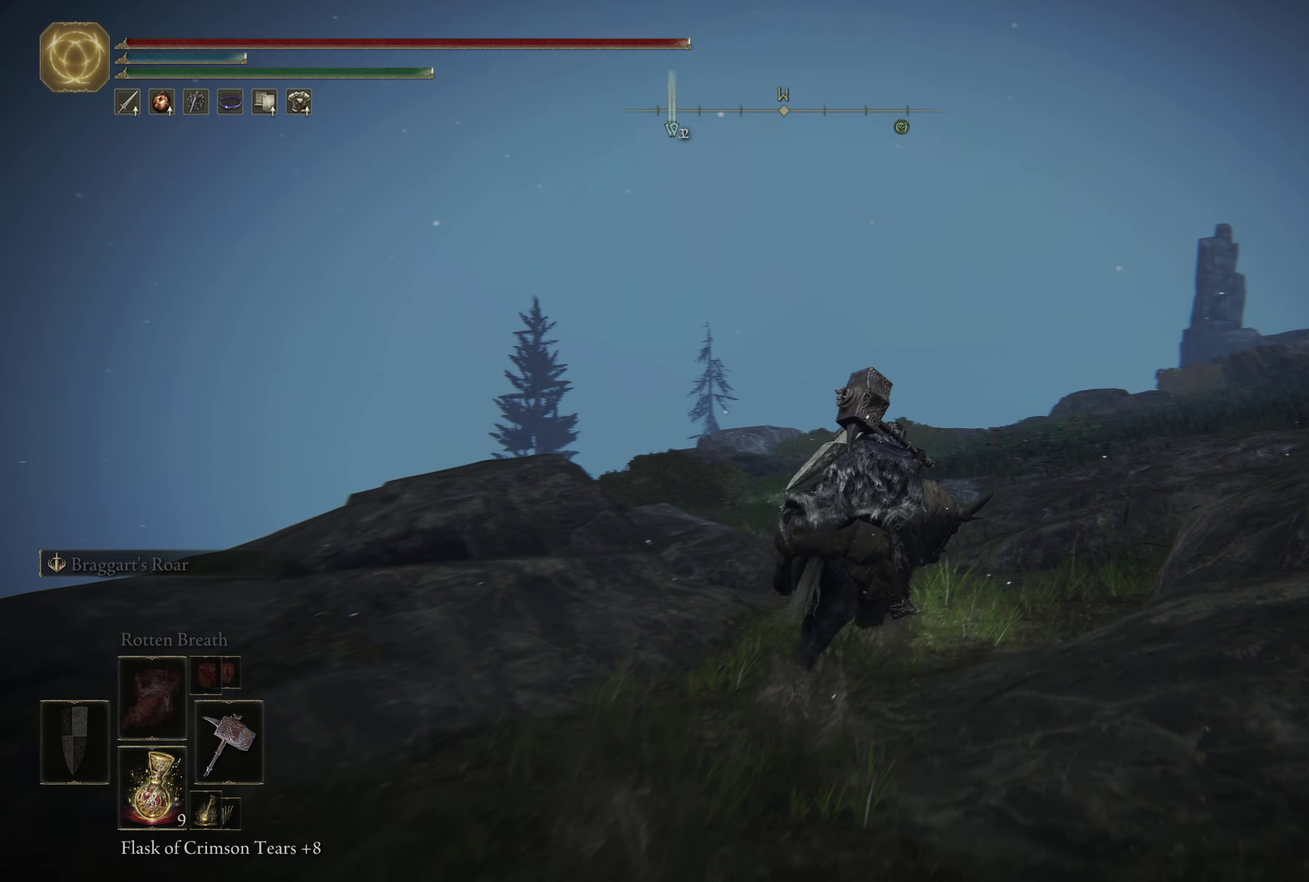
{"dt_ms": 500, "buttons": ["B"], "left_stick": "up-right", "right_stick": "center"}
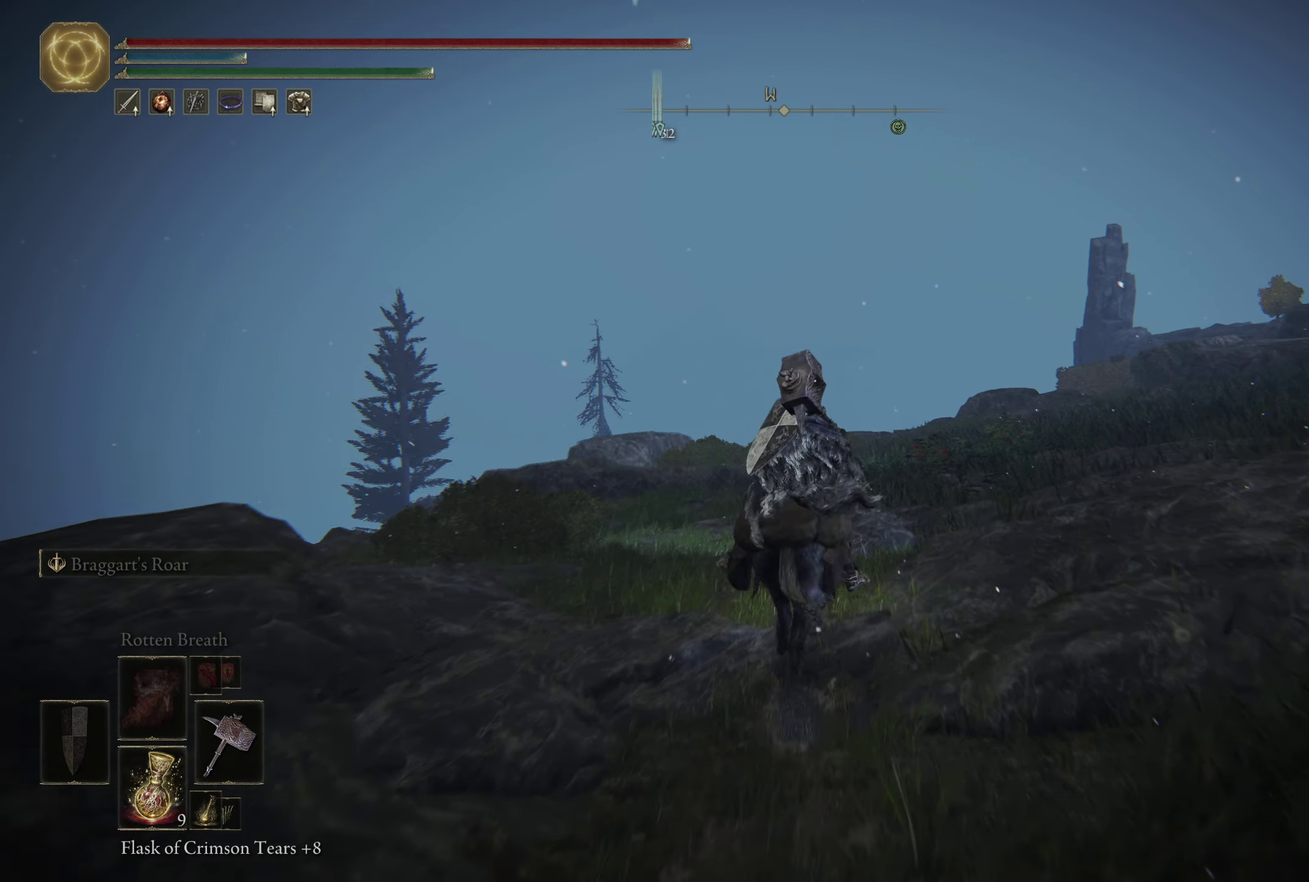
{"dt_ms": 500, "buttons": ["B"], "left_stick": "up-right", "right_stick": "center"}
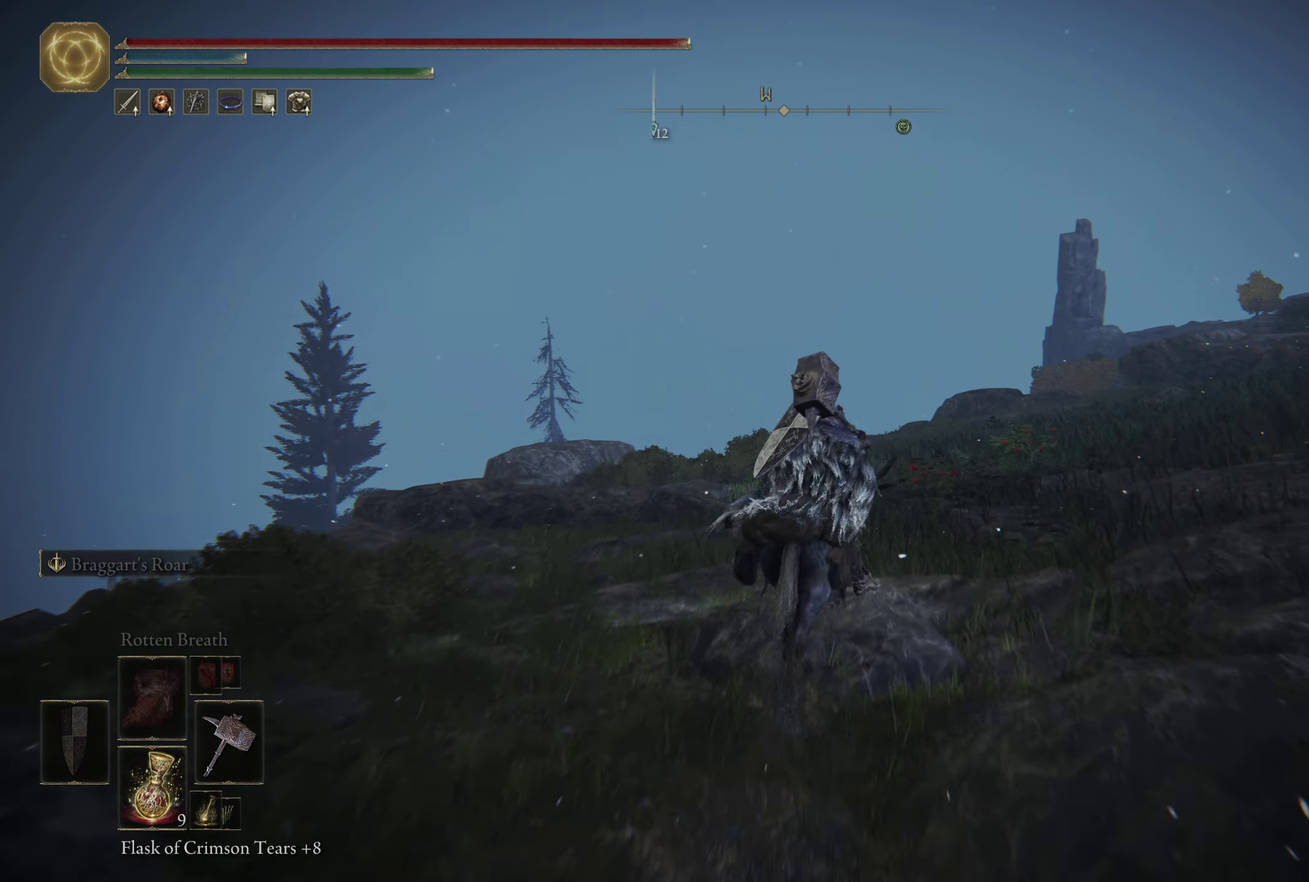
{"dt_ms": 550, "buttons": ["B"], "left_stick": "up-right", "right_stick": "center"}
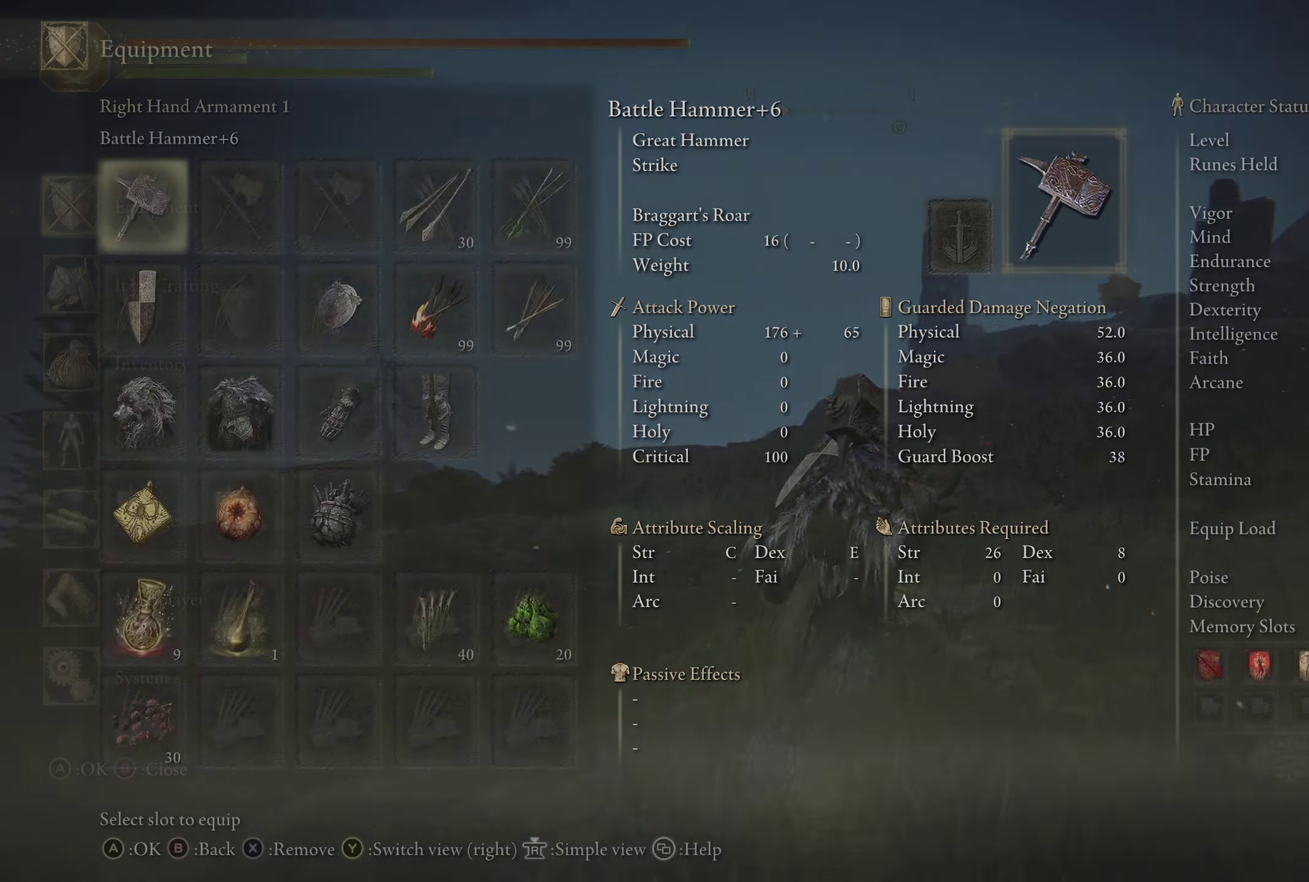
{"dt_ms": 450, "buttons": ["B"], "left_stick": "up", "right_stick": "center"}
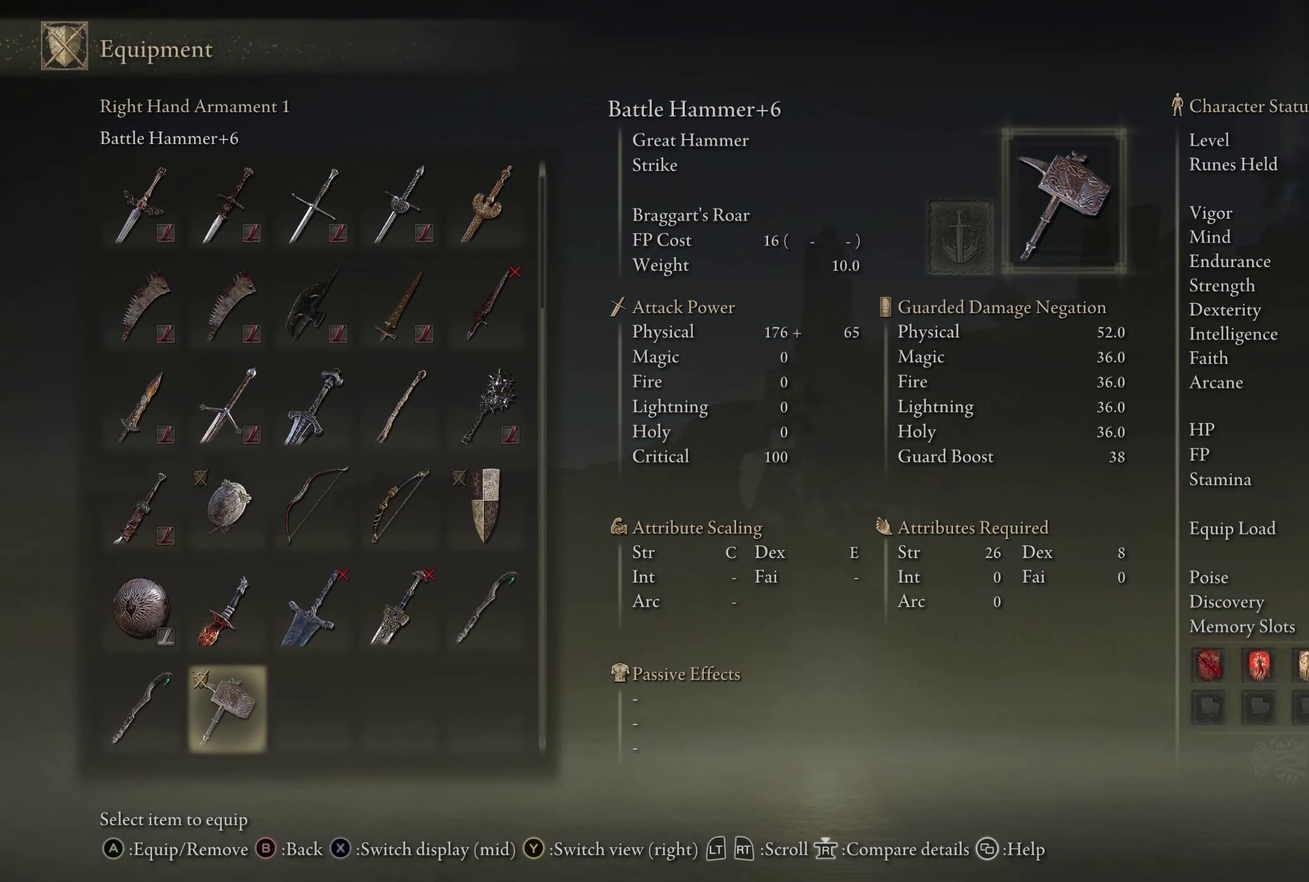
{"dt_ms": 500, "buttons": ["B"], "left_stick": "up-right", "right_stick": "center"}
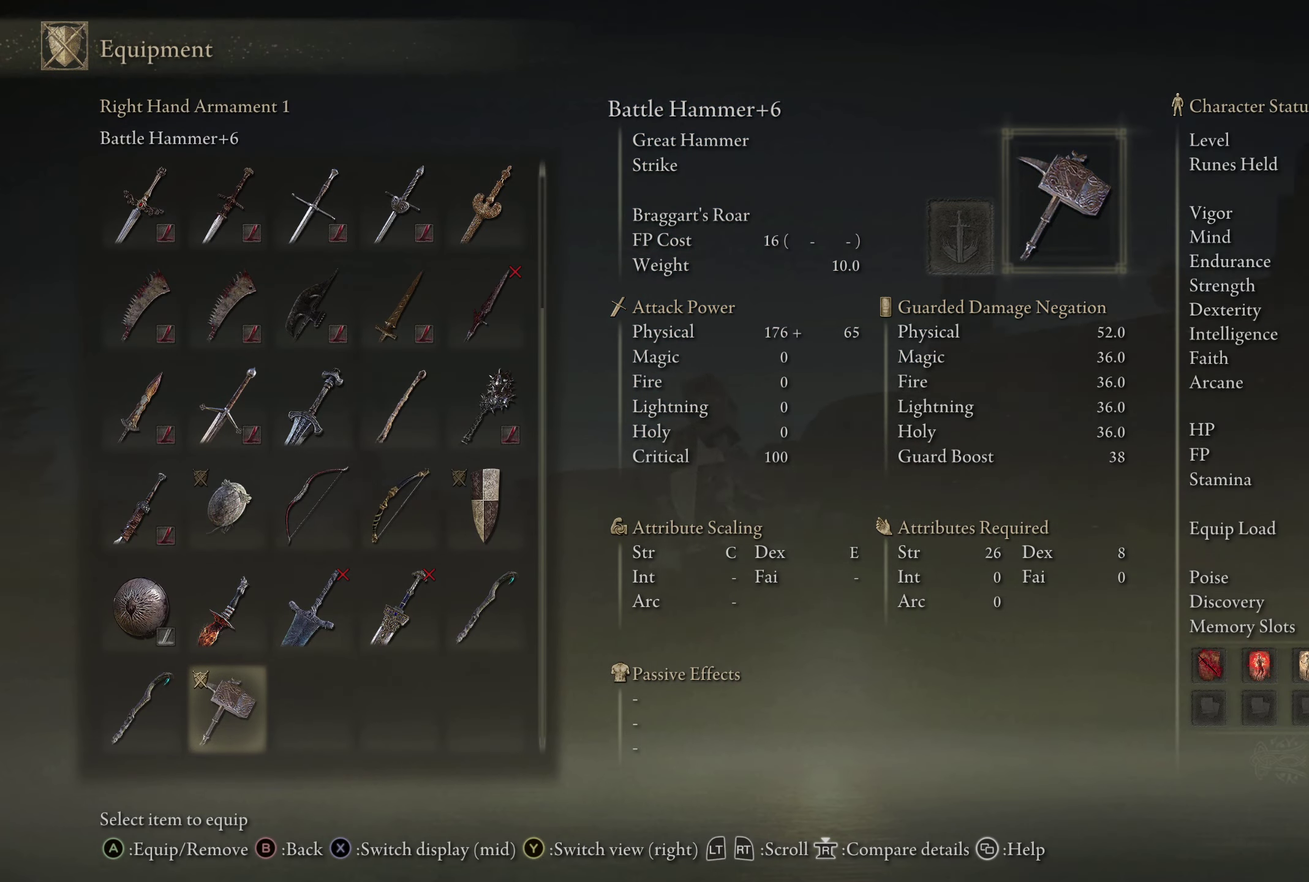
{"dt_ms": 500, "buttons": ["B"], "left_stick": "up-right", "right_stick": "center"}
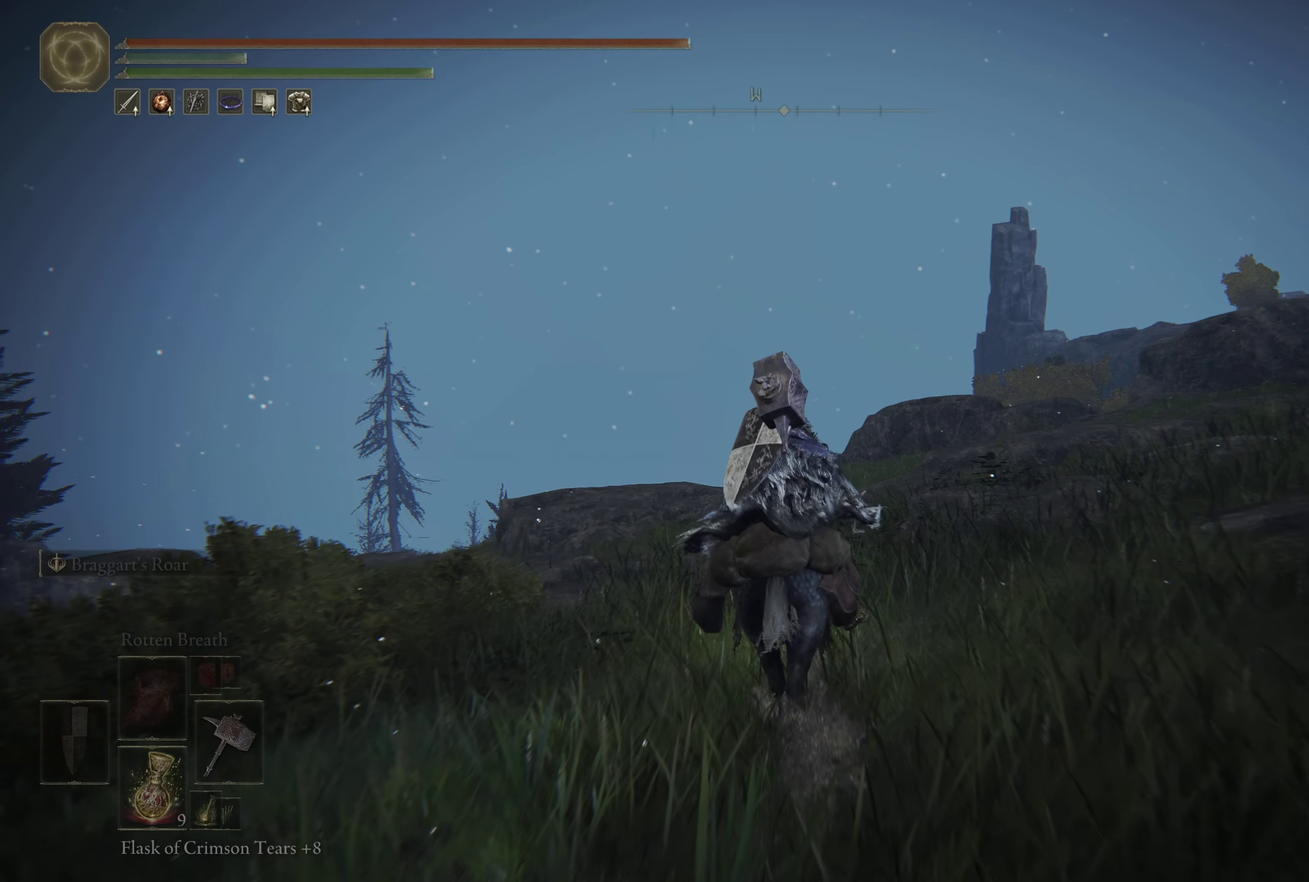
{"dt_ms": 500, "buttons": ["B"], "left_stick": "up-right", "right_stick": "center"}
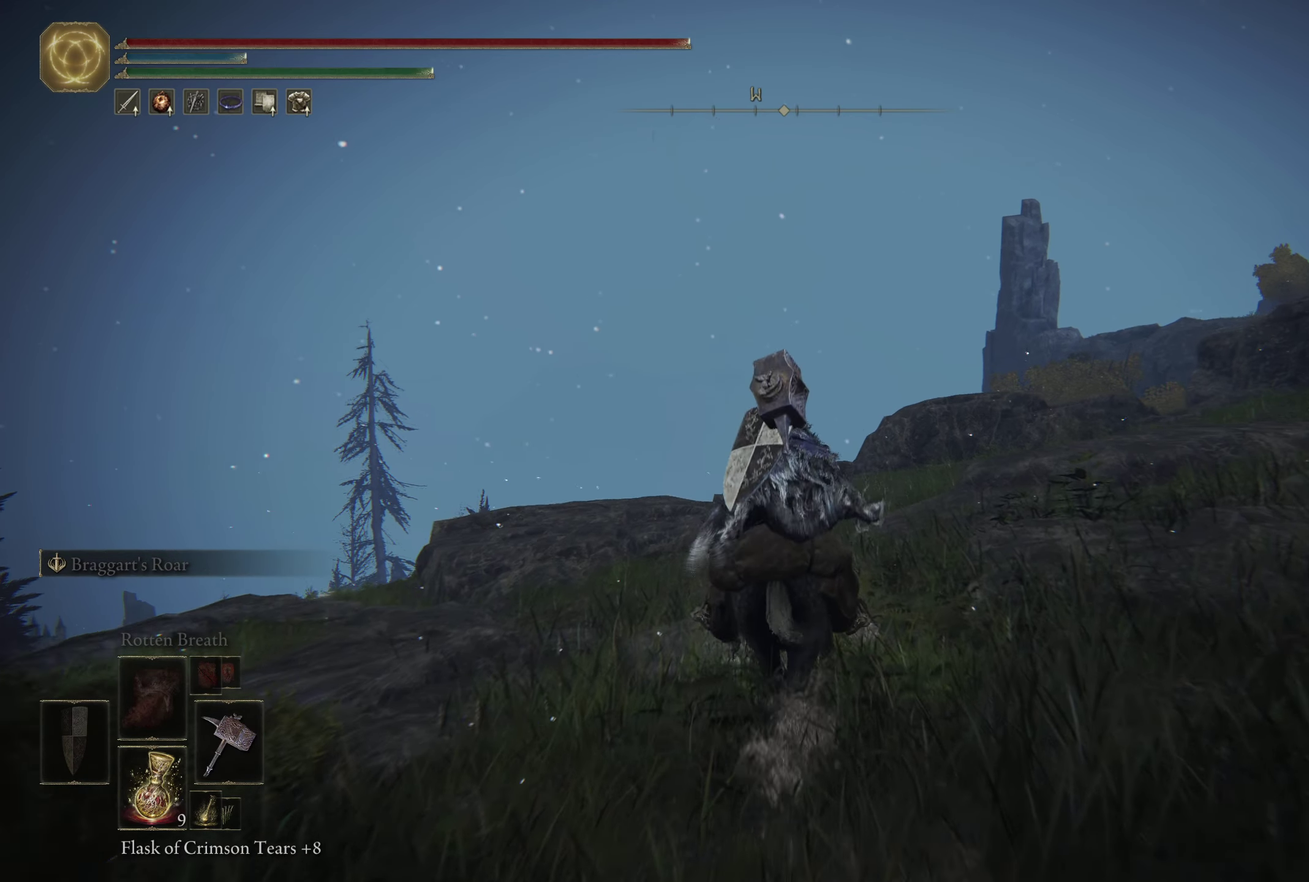
{"dt_ms": 250, "buttons": ["B"], "left_stick": "up-right", "right_stick": "down"}
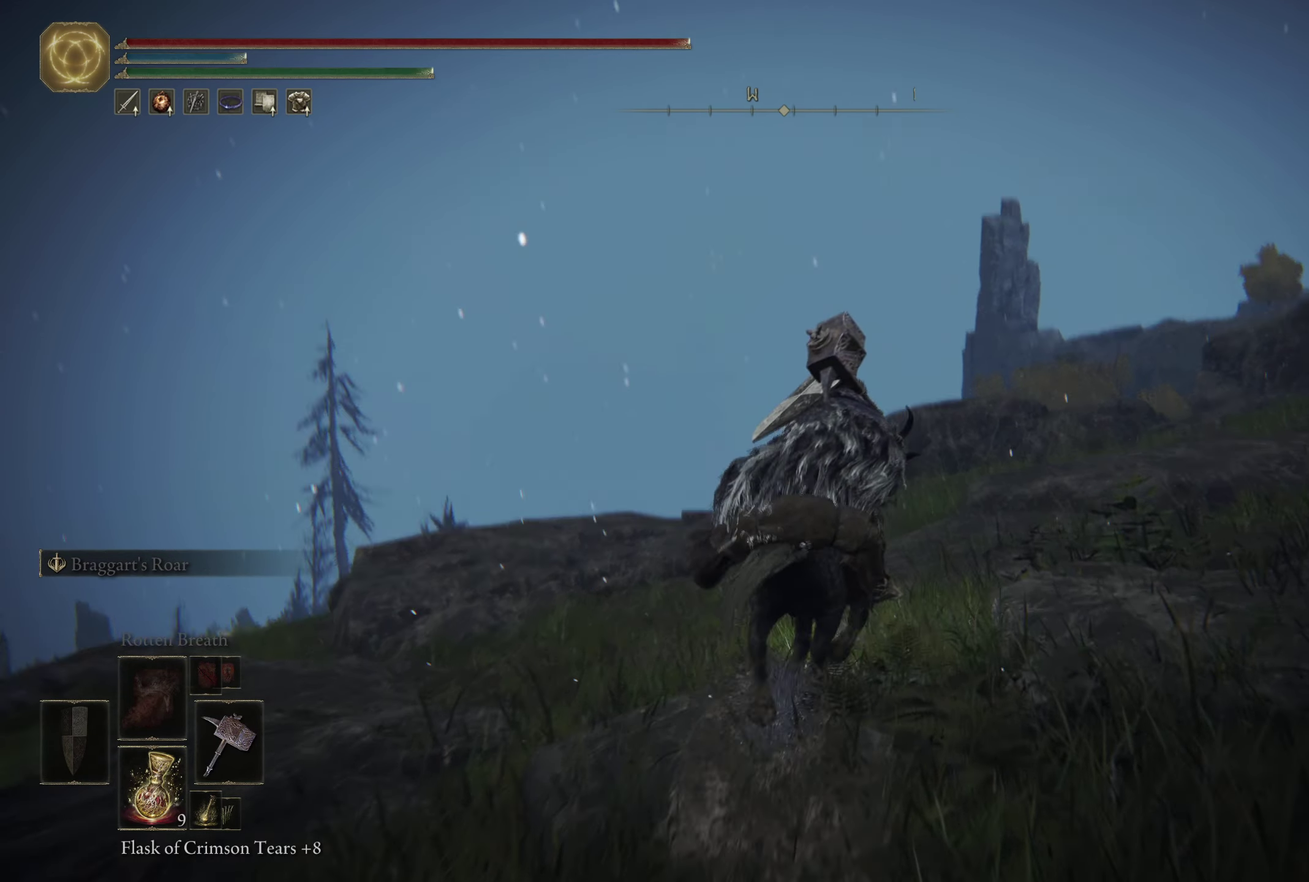
{"dt_ms": 400, "buttons": ["B"], "left_stick": "up-right", "right_stick": "center"}
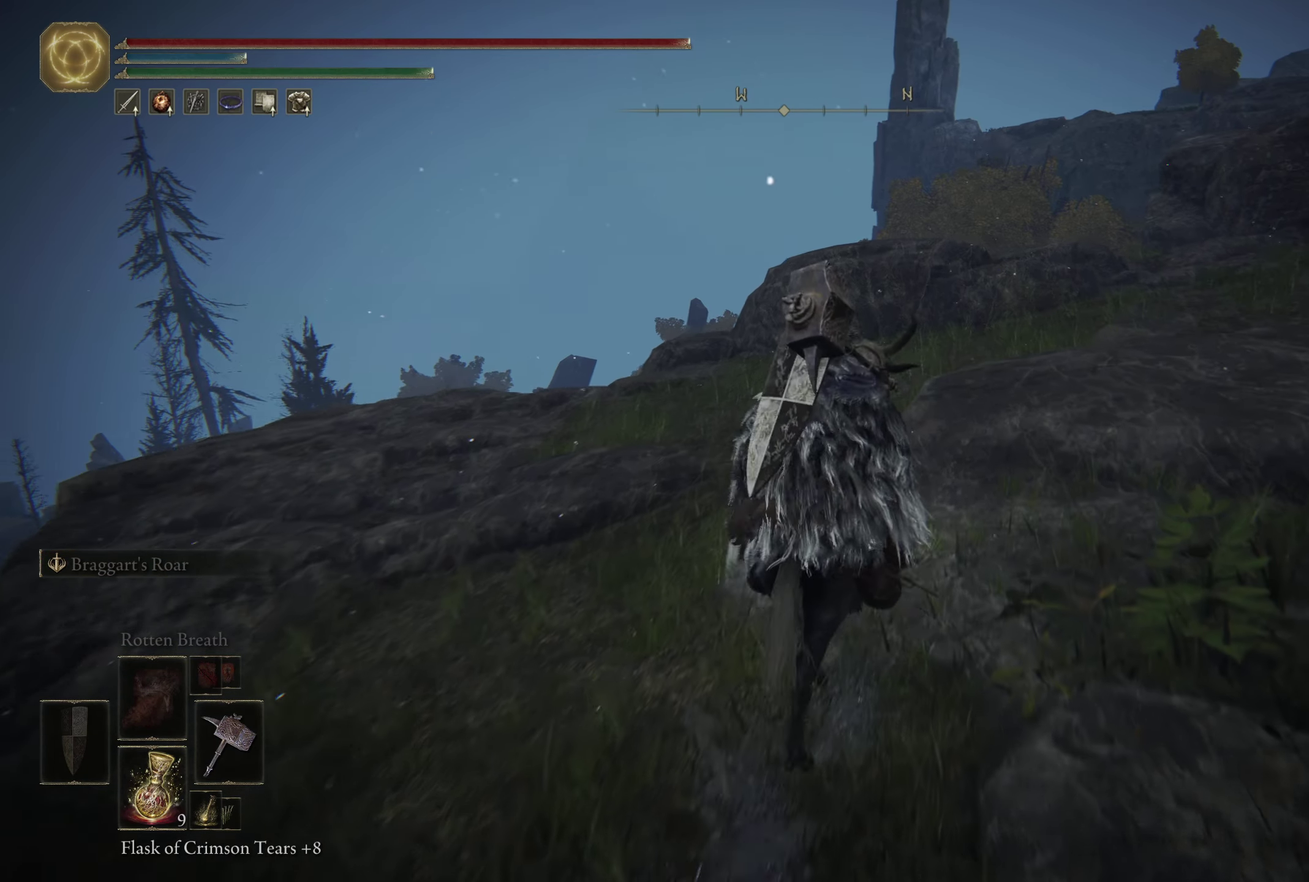
{"dt_ms": 349, "buttons": ["B"], "left_stick": "up-right", "right_stick": "center"}
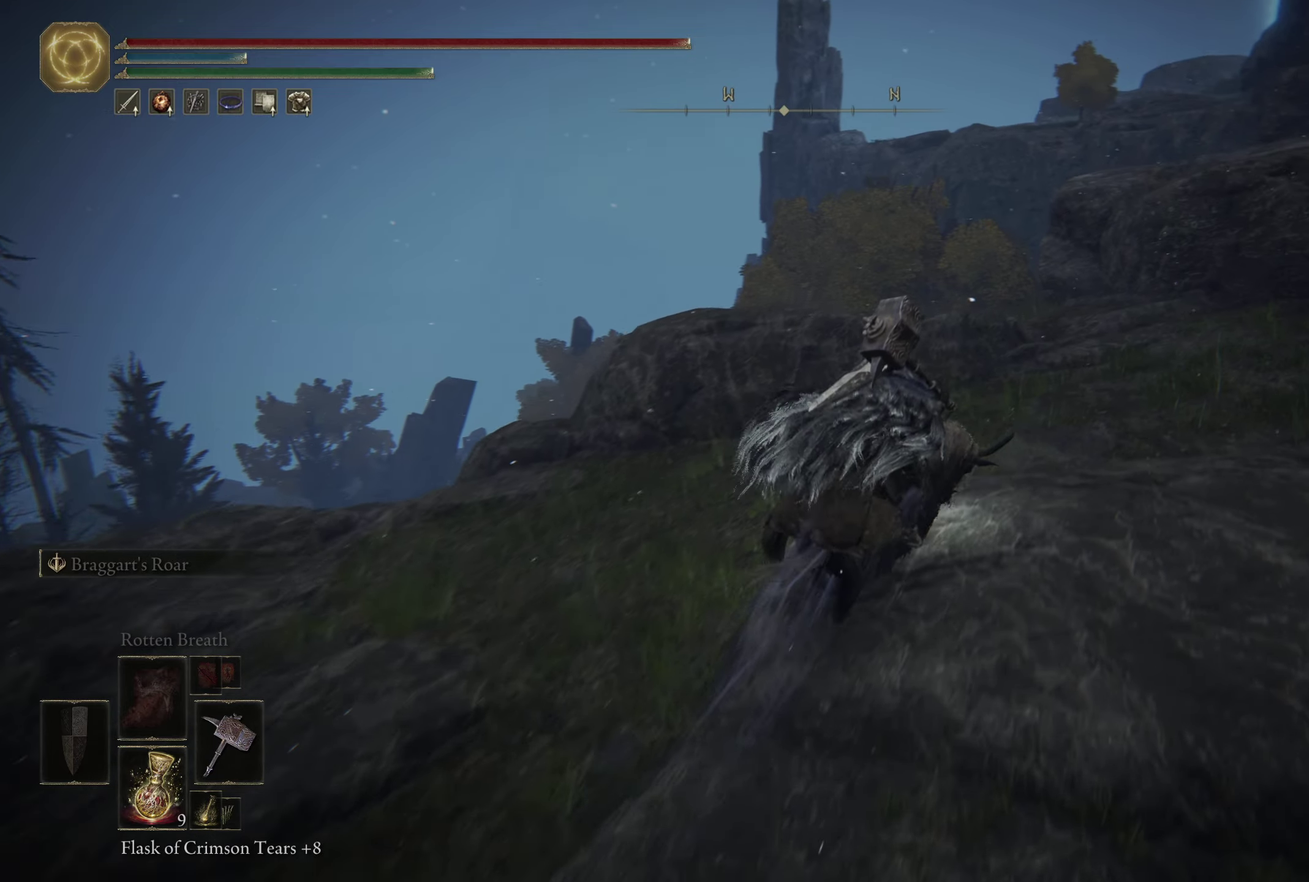
{"dt_ms": 250, "buttons": [], "left_stick": "up-right", "right_stick": "center"}
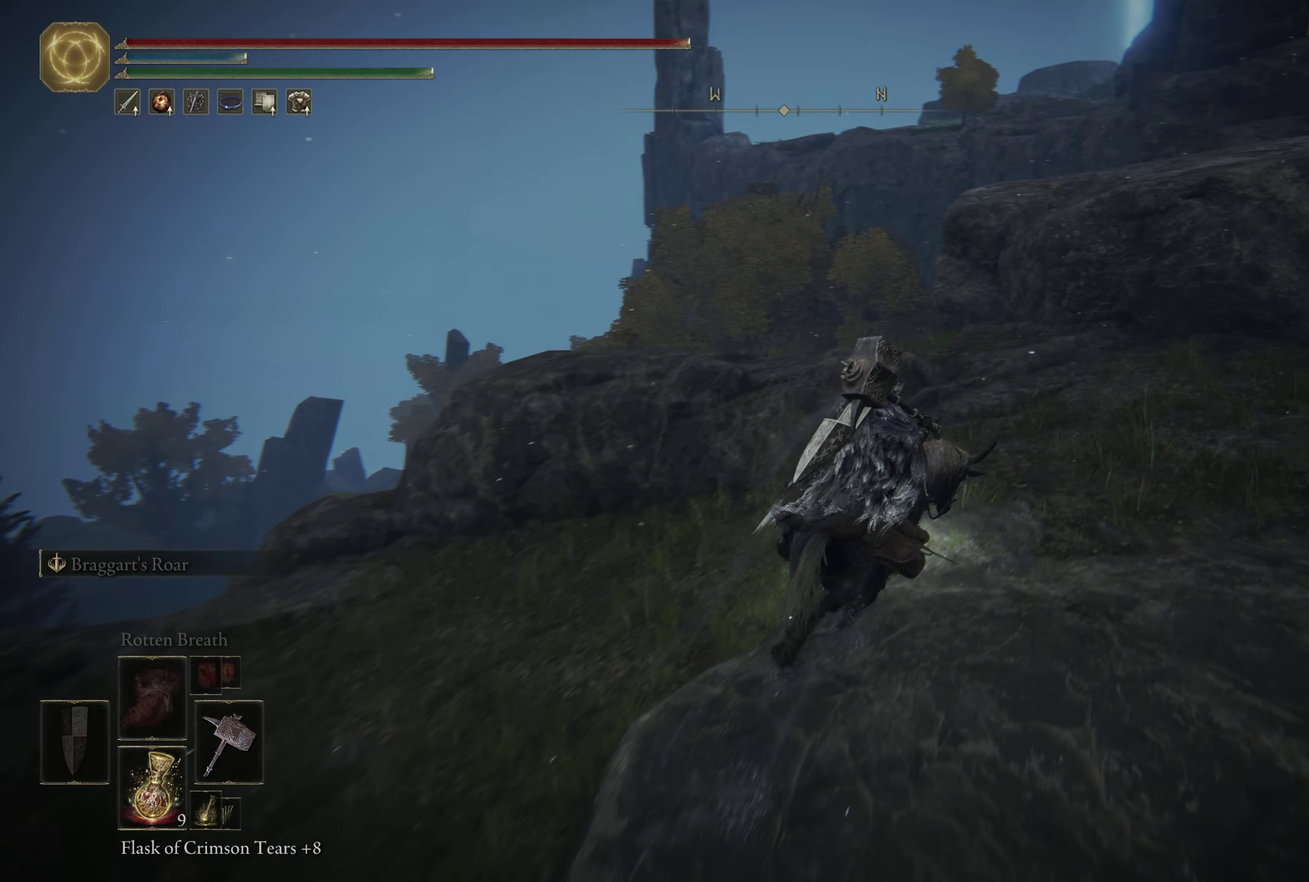
{"dt_ms": 750, "buttons": [], "left_stick": "up-right", "right_stick": "center"}
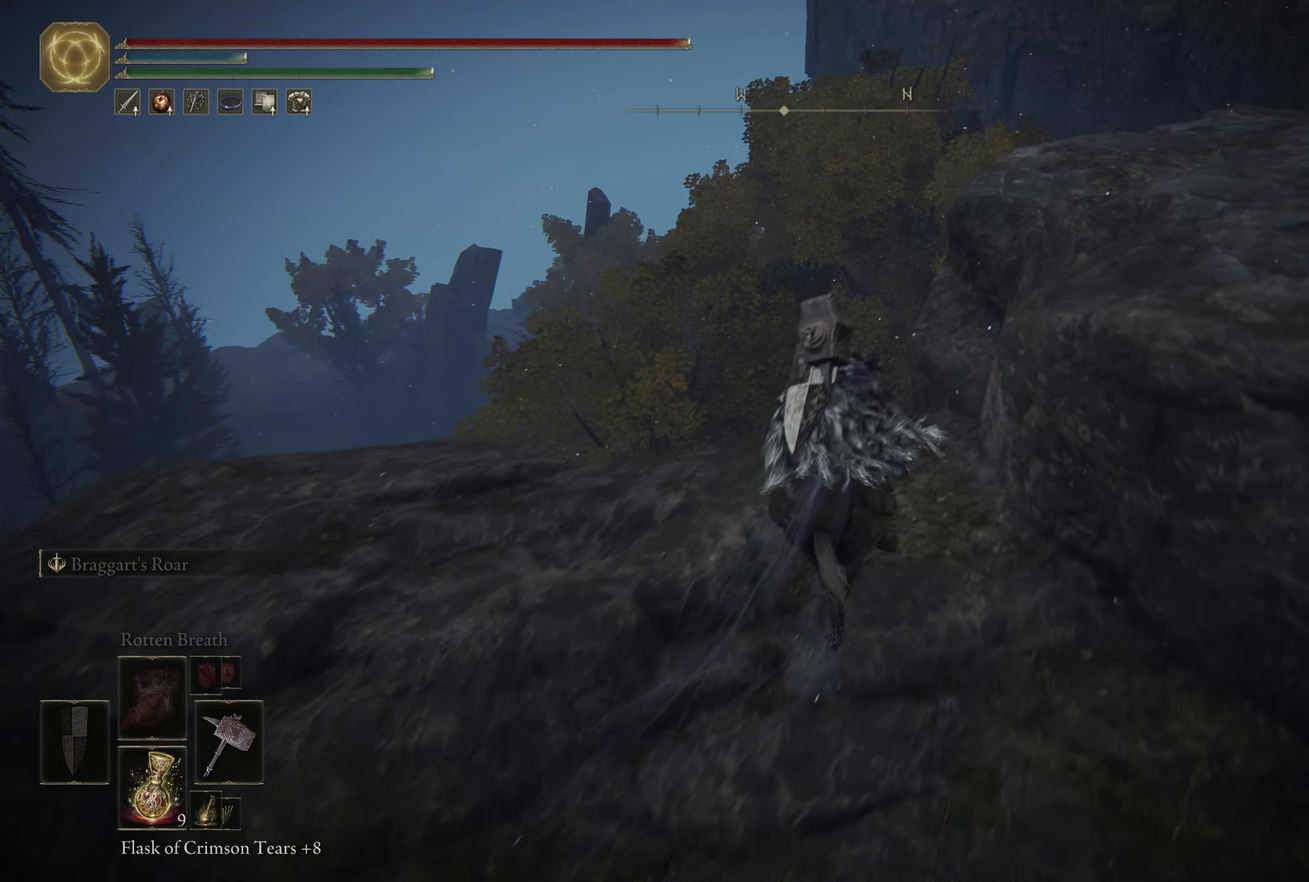
{"dt_ms": 250, "buttons": ["A"], "left_stick": "up-right", "right_stick": "center"}
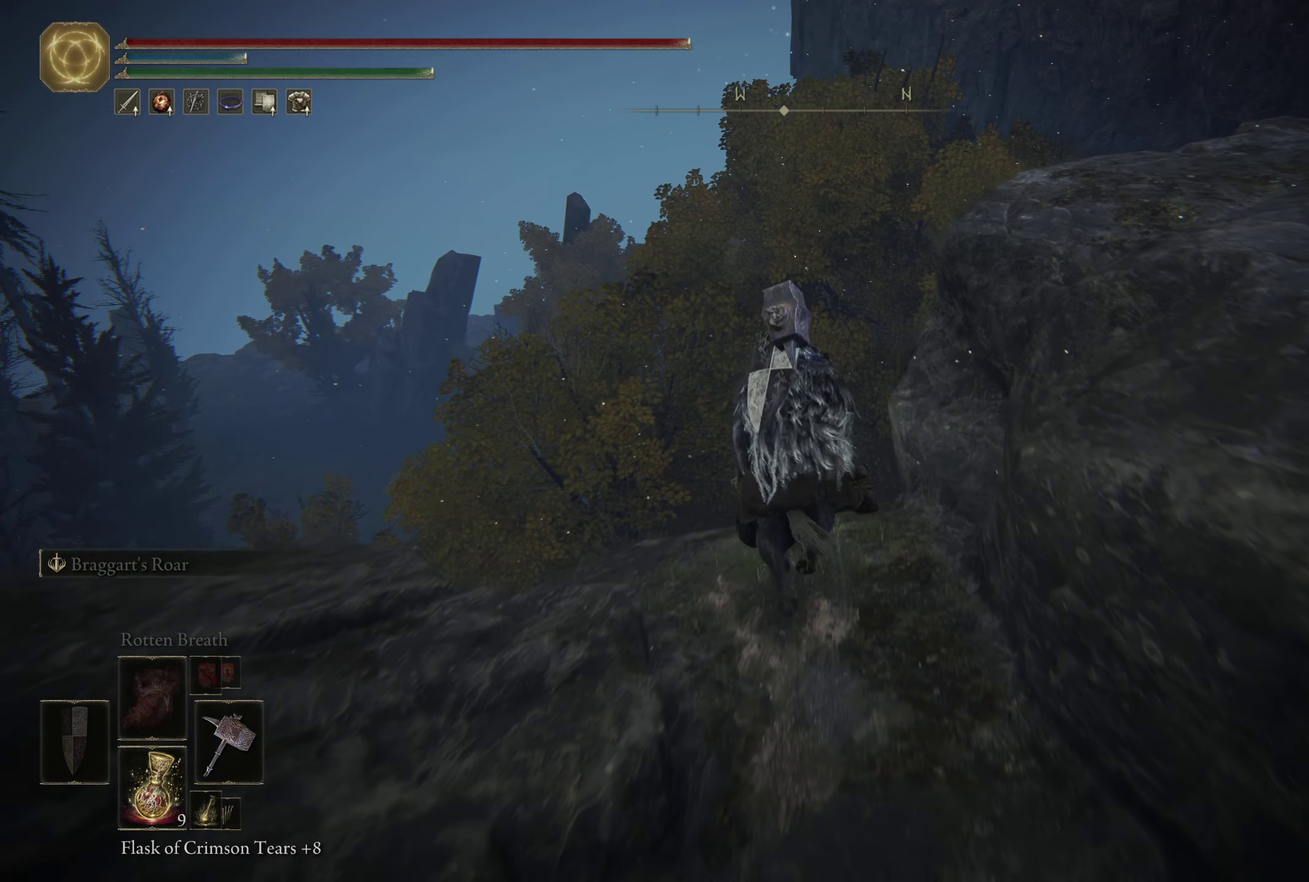
{"dt_ms": 600, "buttons": [], "left_stick": "right", "right_stick": "down-right"}
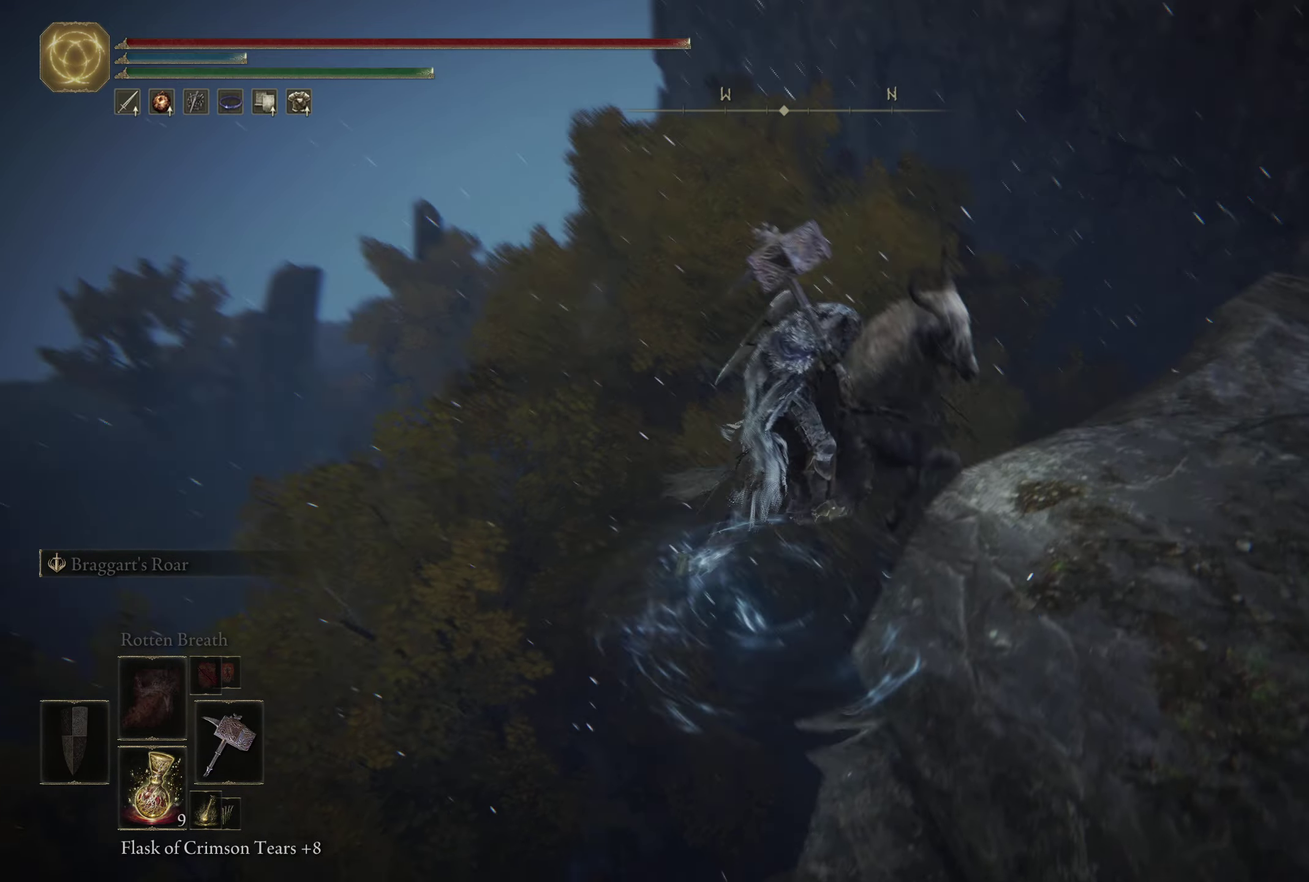
{"dt_ms": 700, "buttons": [], "left_stick": "up-right", "right_stick": "center"}
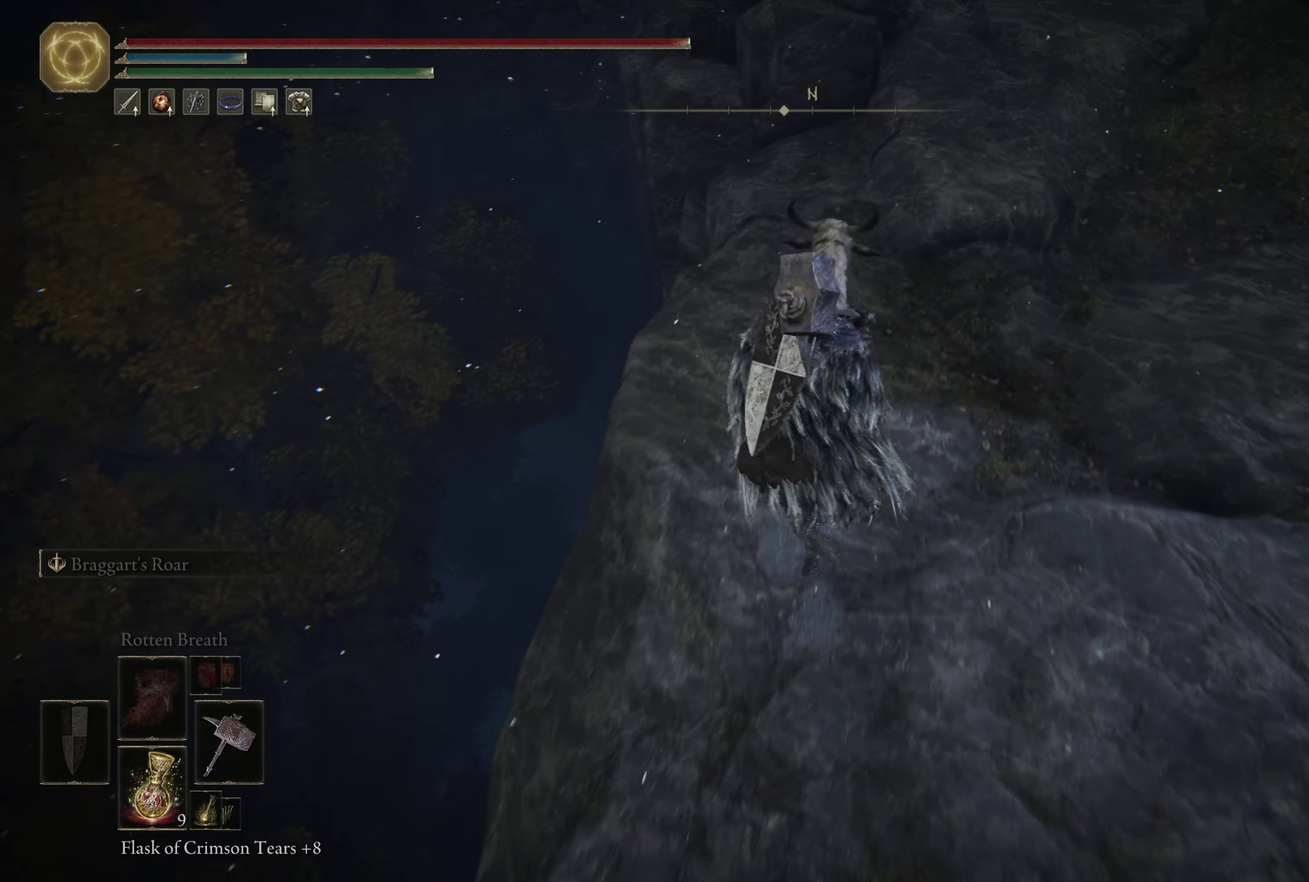
{"dt_ms": 450, "buttons": [], "left_stick": "up-right", "right_stick": "up-left"}
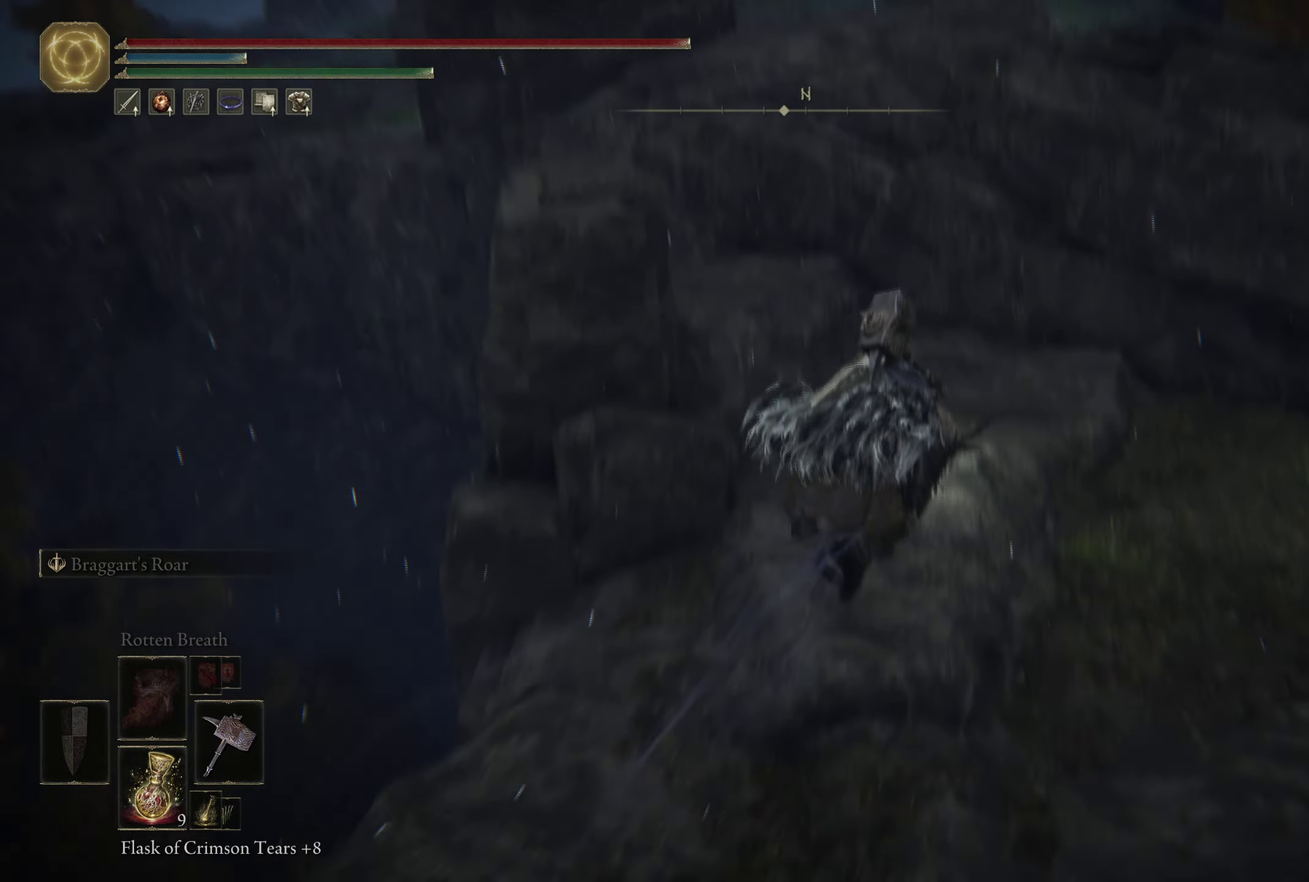
{"dt_ms": 250, "buttons": ["A"], "left_stick": "up-right", "right_stick": "center"}
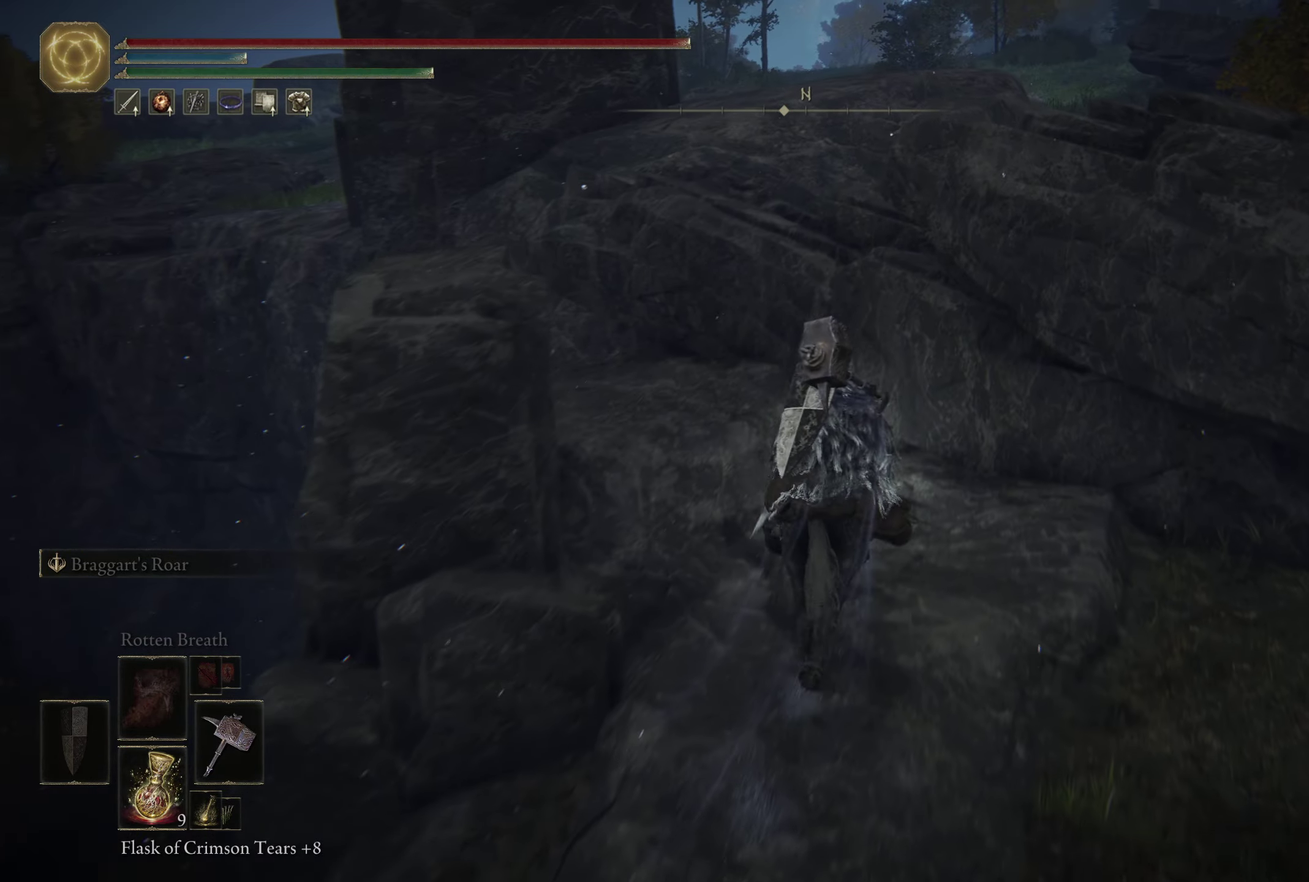
{"dt_ms": 750, "buttons": [], "left_stick": "up-right", "right_stick": "center"}
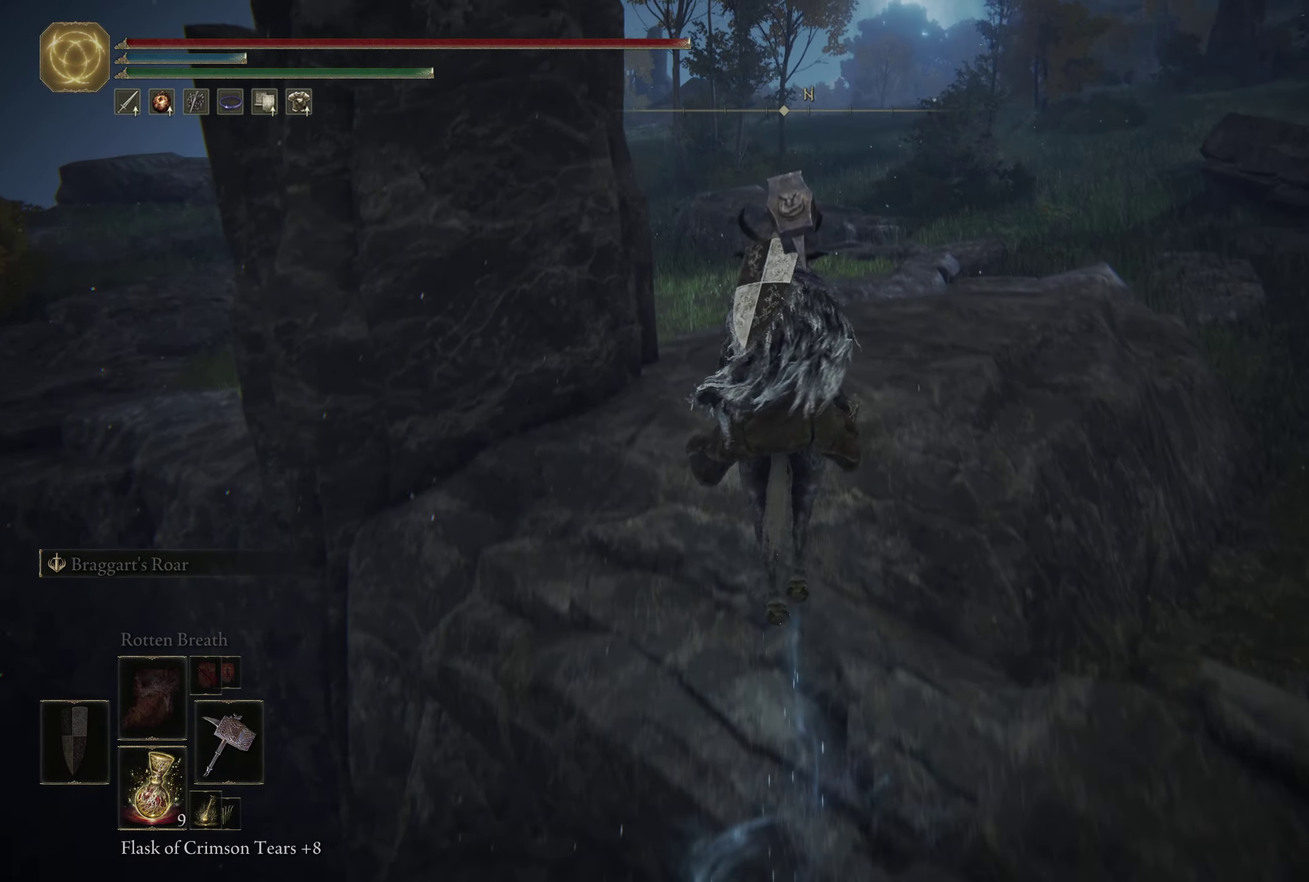
{"dt_ms": 350, "buttons": [], "left_stick": "up-right", "right_stick": "center"}
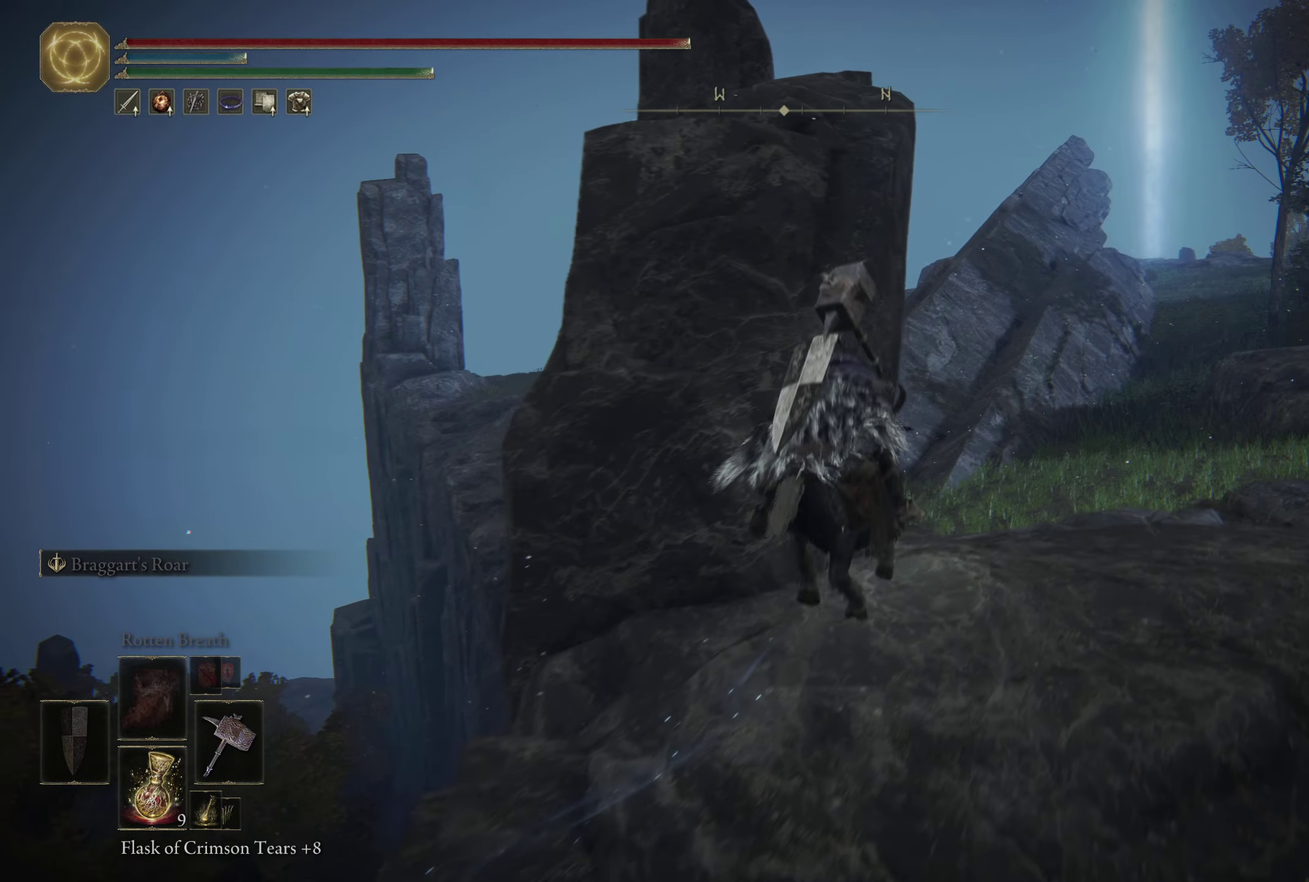
{"dt_ms": 600, "buttons": [], "left_stick": "up-right", "right_stick": "left"}